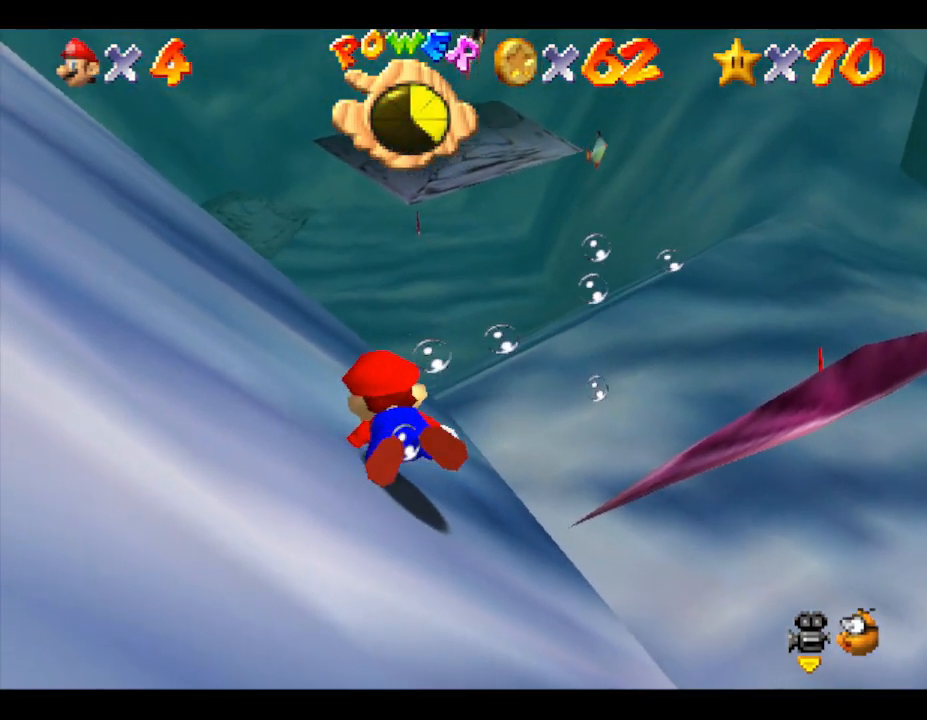
Gameplay with a controller (Nintendo layout); each line is a JSON object with the inputs held at the frame after it. "events" lists button and stick changes between this image and that frame as [ms after this image, input, new state], when the widget could be followed in between. Not read: L3 R3.
{"buttons": [], "left_stick": "right", "events": [[100, "left_stick", "right"]]}
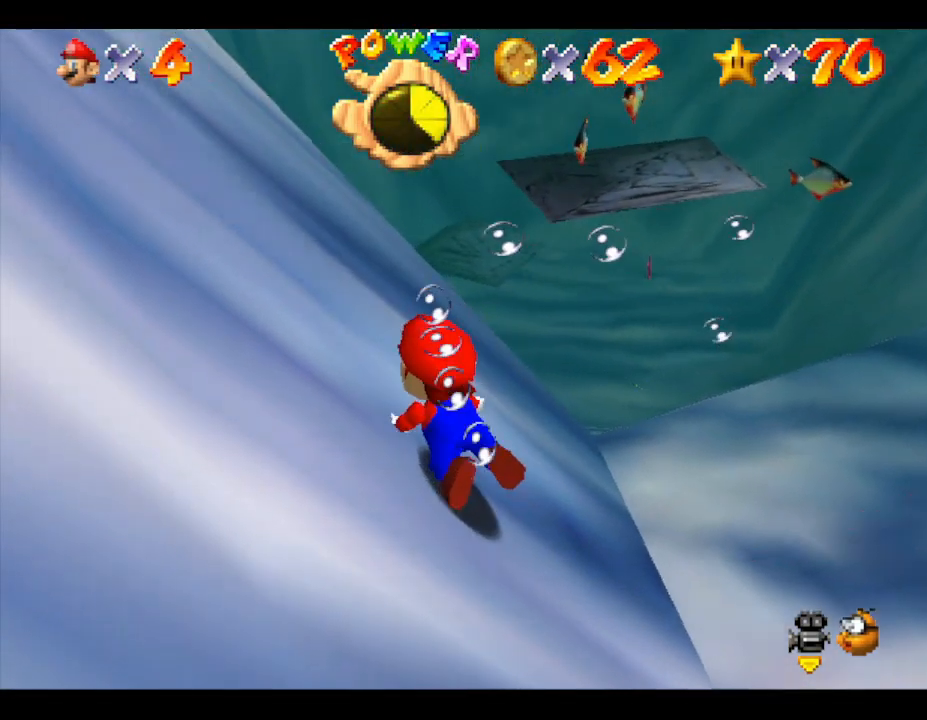
{"buttons": [], "left_stick": "right", "events": [[200, "A", "down"], [367, "A", "up"]]}
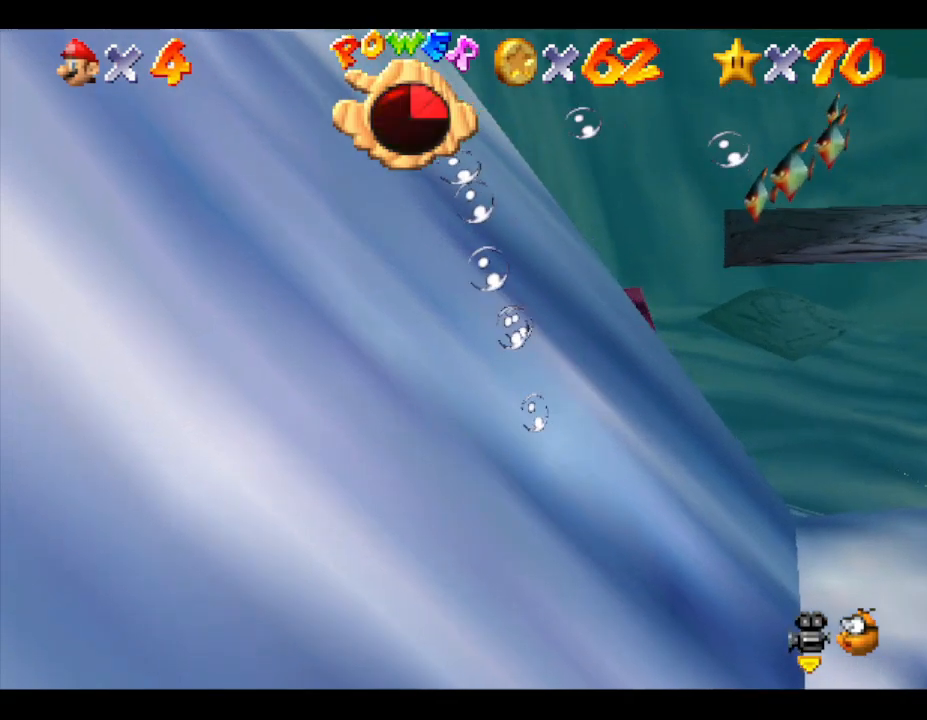
{"buttons": [], "left_stick": "down-right", "events": [[100, "left_stick", "down-right"], [150, "A", "down"], [200, "A", "up"], [317, "A", "down"], [383, "A", "up"]]}
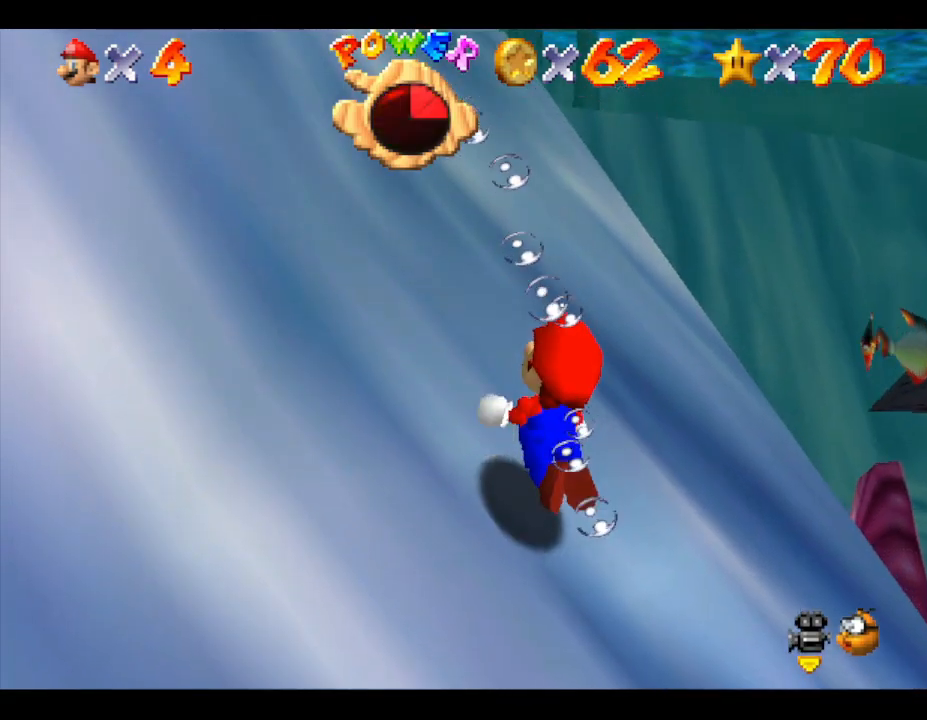
{"buttons": [], "left_stick": "down-right", "events": [[333, "A", "down"], [450, "A", "up"]]}
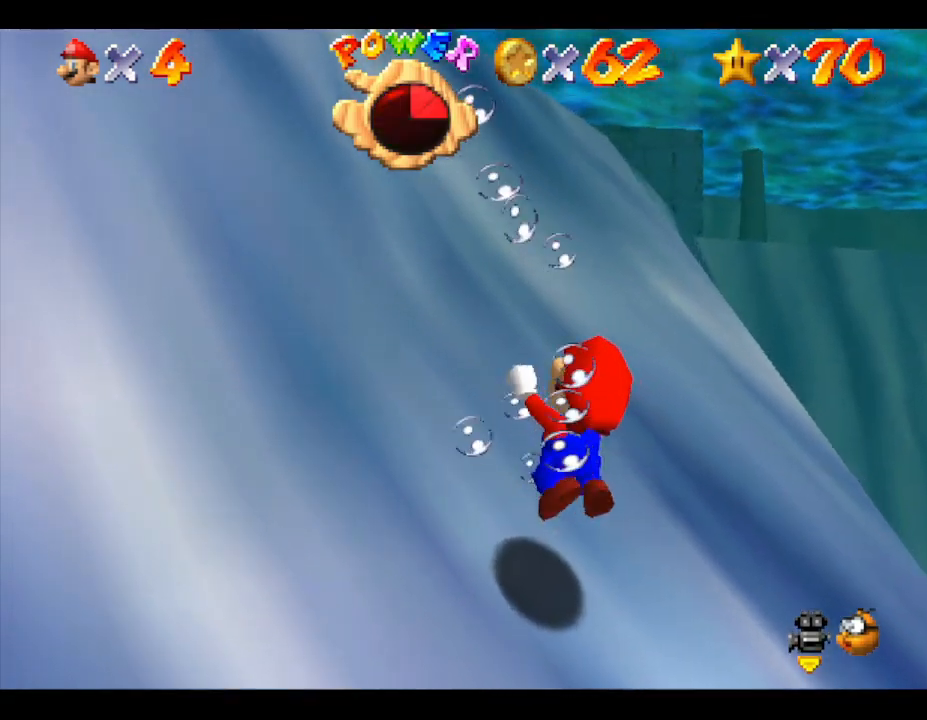
{"buttons": ["A"], "left_stick": "down-right", "events": [[433, "A", "down"]]}
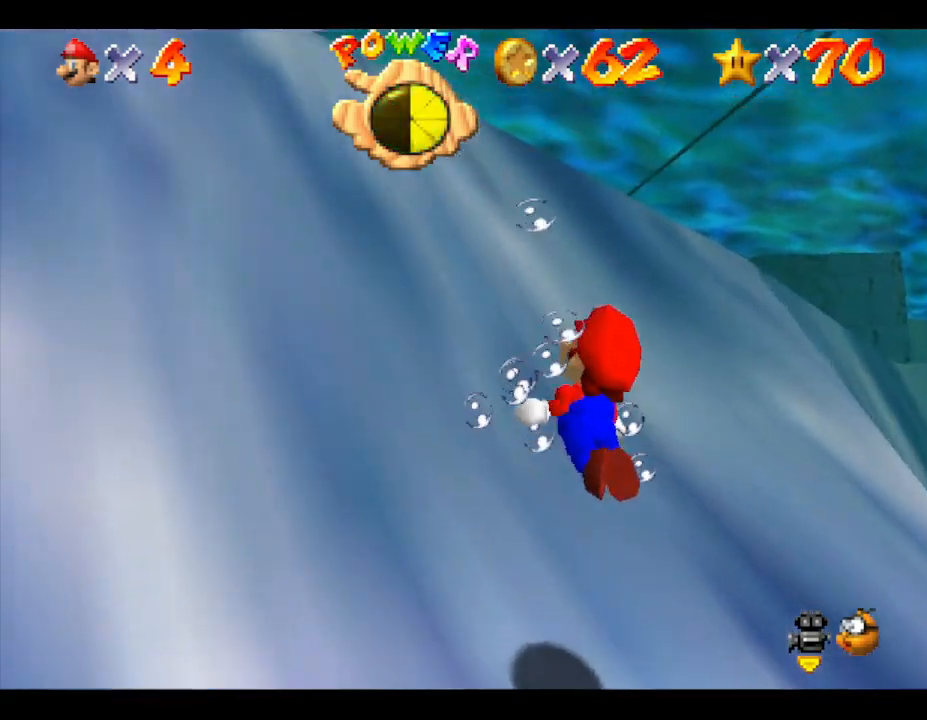
{"buttons": [], "left_stick": "down-right", "events": [[267, "A", "up"]]}
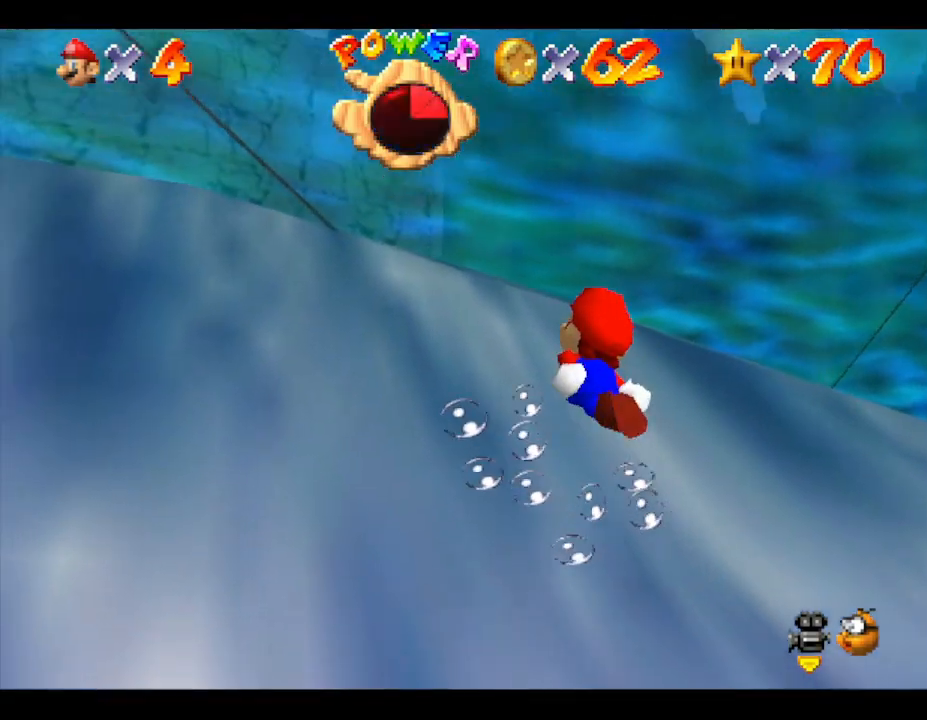
{"buttons": [], "left_stick": "down-right", "events": [[200, "A", "down"], [383, "A", "up"]]}
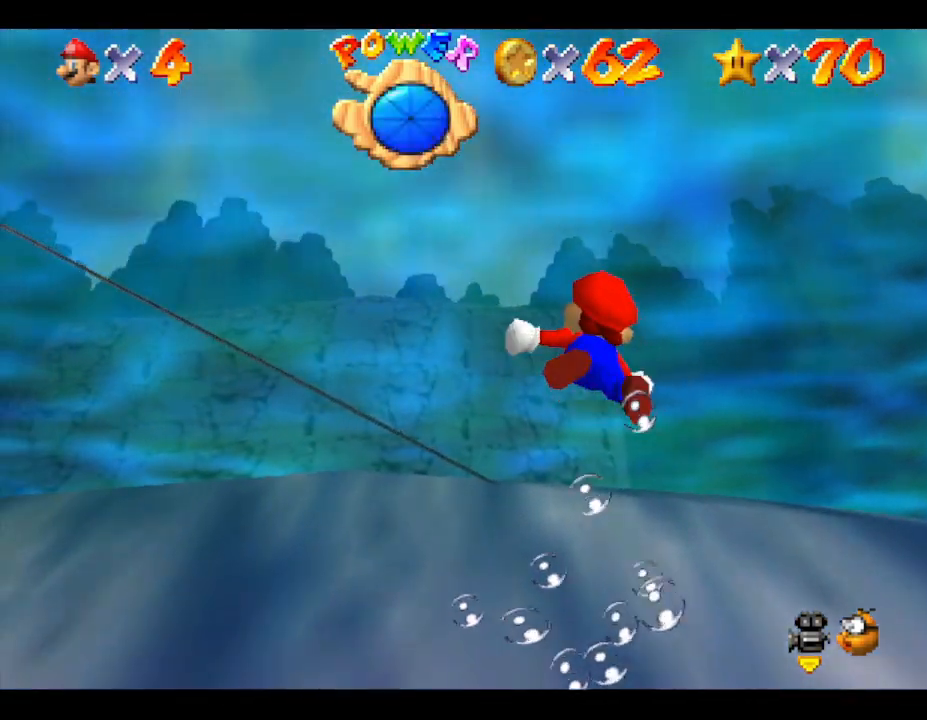
{"buttons": [], "left_stick": "center", "events": [[150, "left_stick", "center"]]}
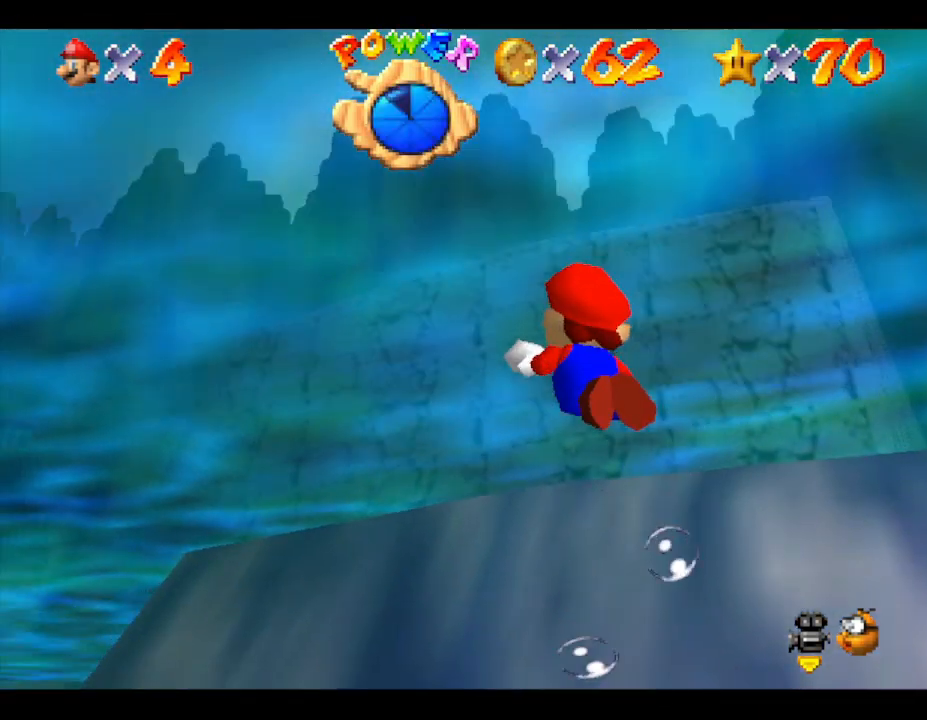
{"buttons": ["A"], "left_stick": "down", "events": [[267, "left_stick", "down"], [367, "A", "down"]]}
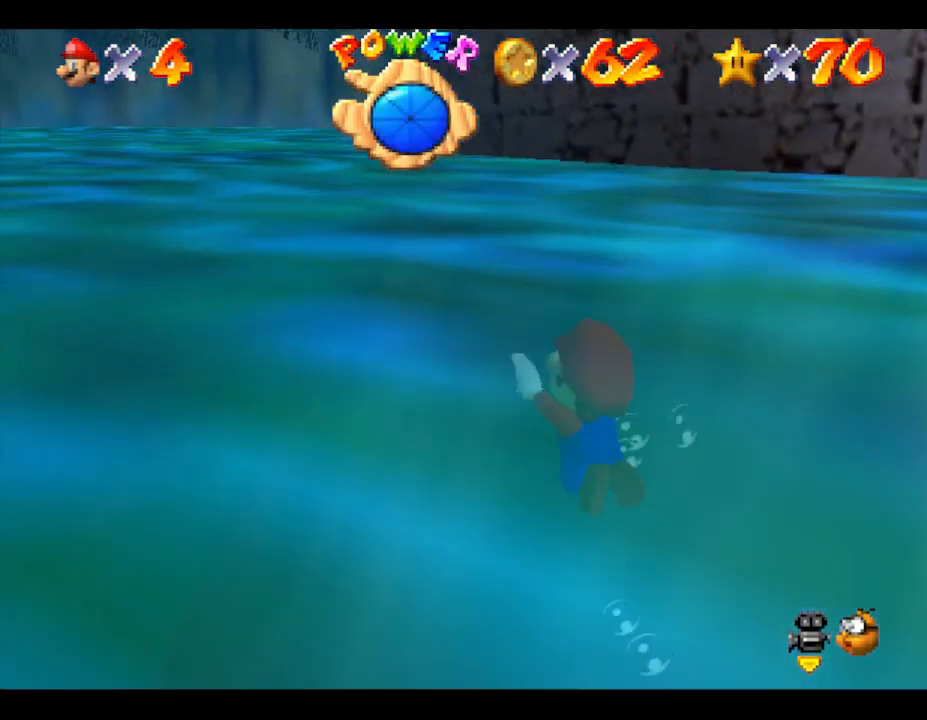
{"buttons": [], "left_stick": "center", "events": [[17, "A", "up"], [467, "left_stick", "center"]]}
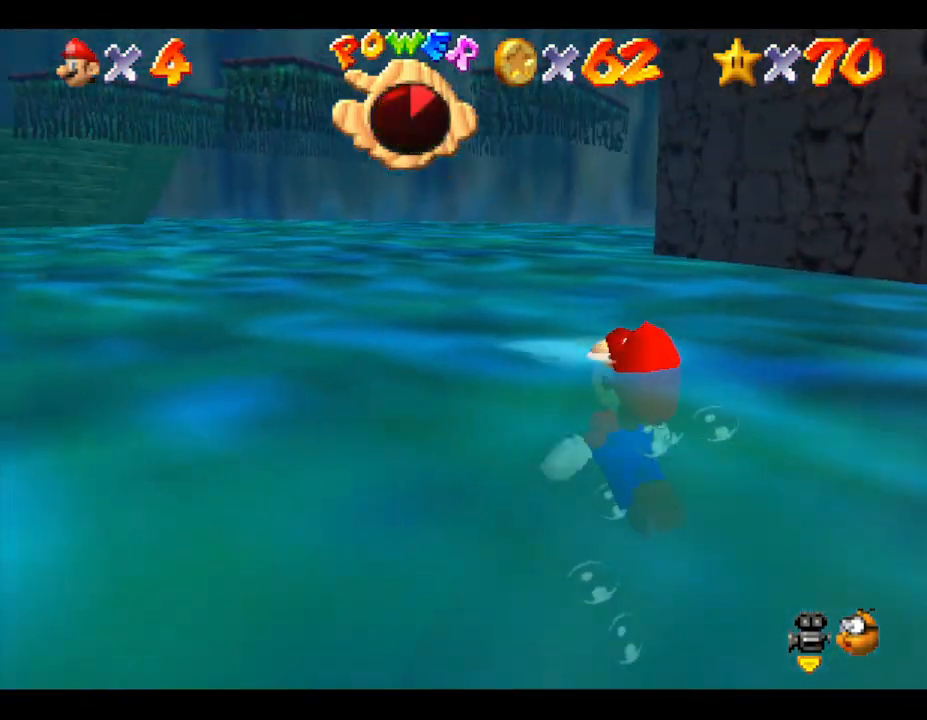
{"buttons": [], "left_stick": "center", "events": []}
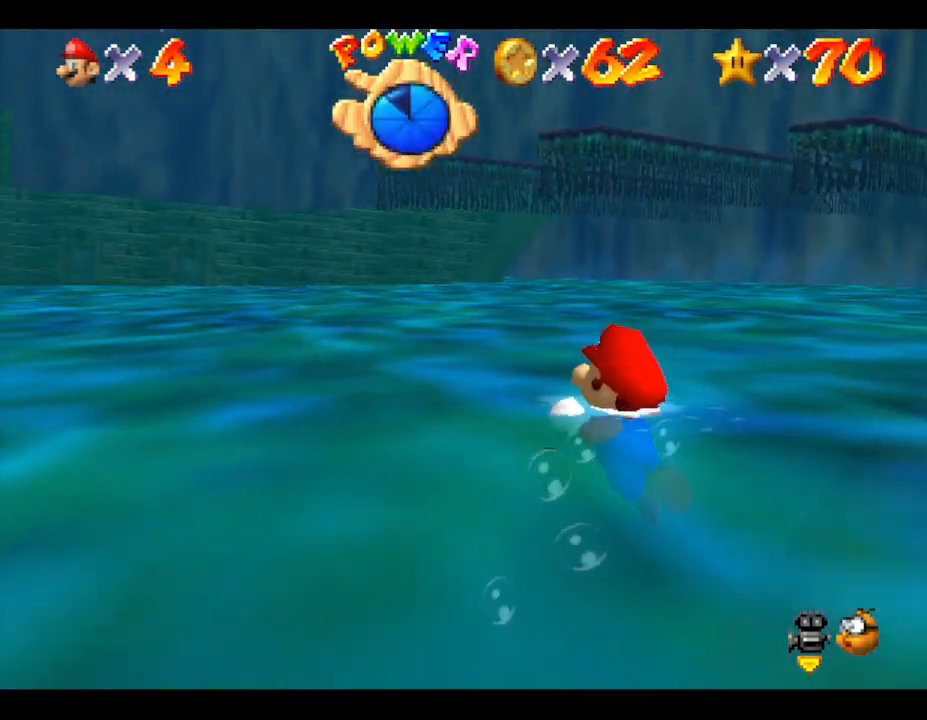
{"buttons": [], "left_stick": "center", "events": []}
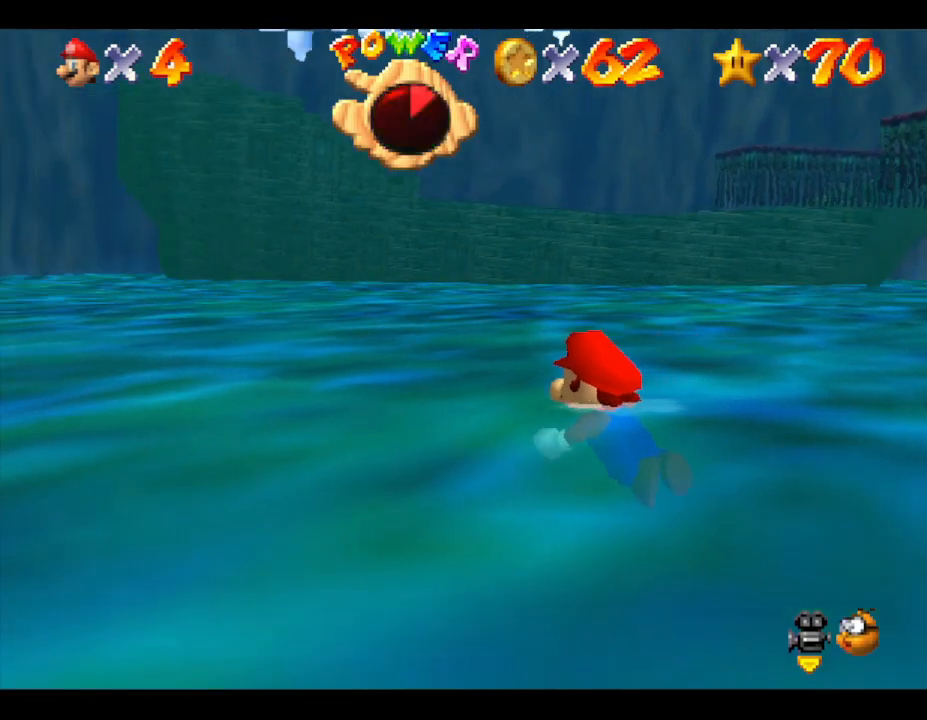
{"buttons": [], "left_stick": "center", "events": []}
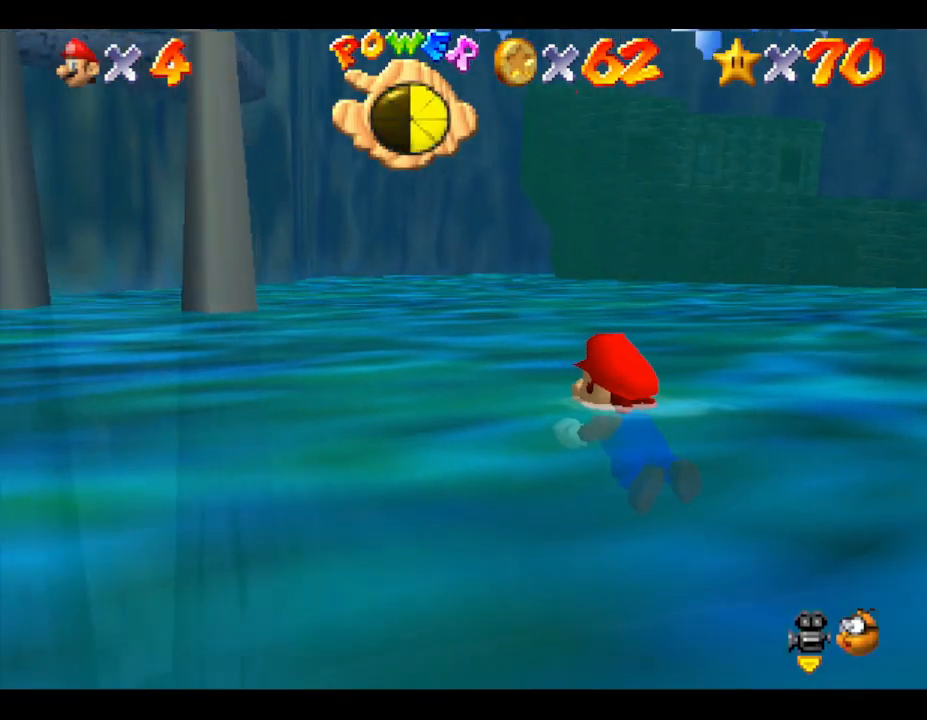
{"buttons": [], "left_stick": "center", "events": []}
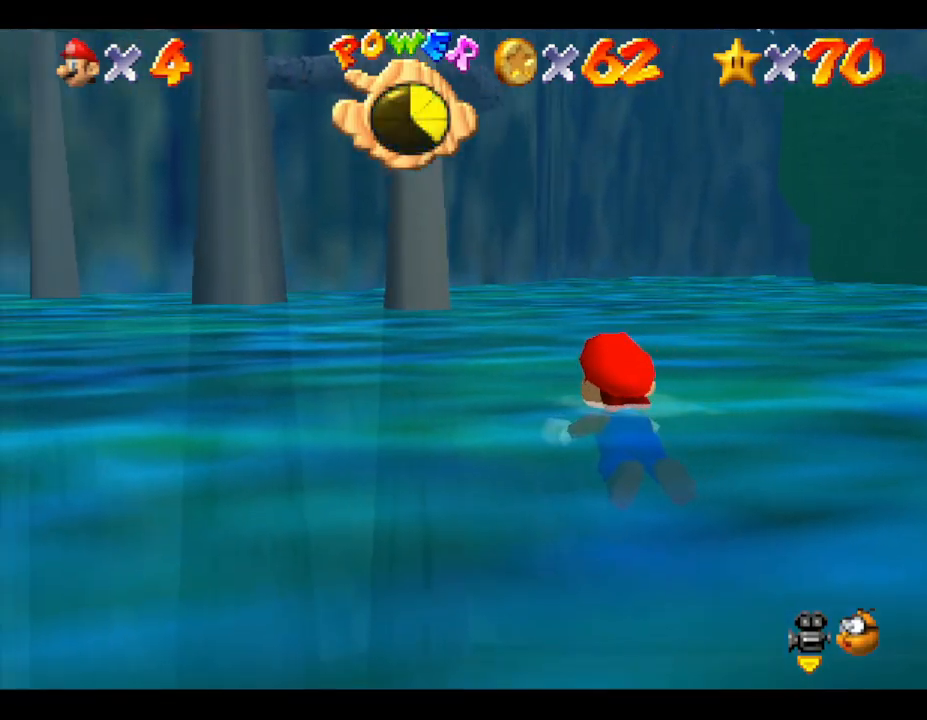
{"buttons": [], "left_stick": "center", "events": []}
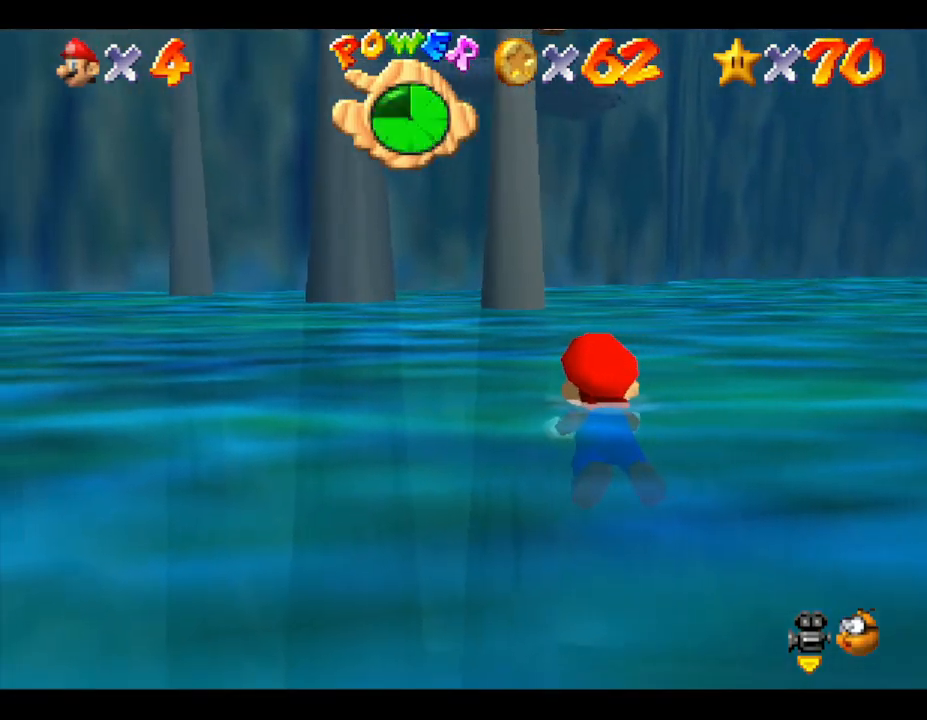
{"buttons": [], "left_stick": "center", "events": []}
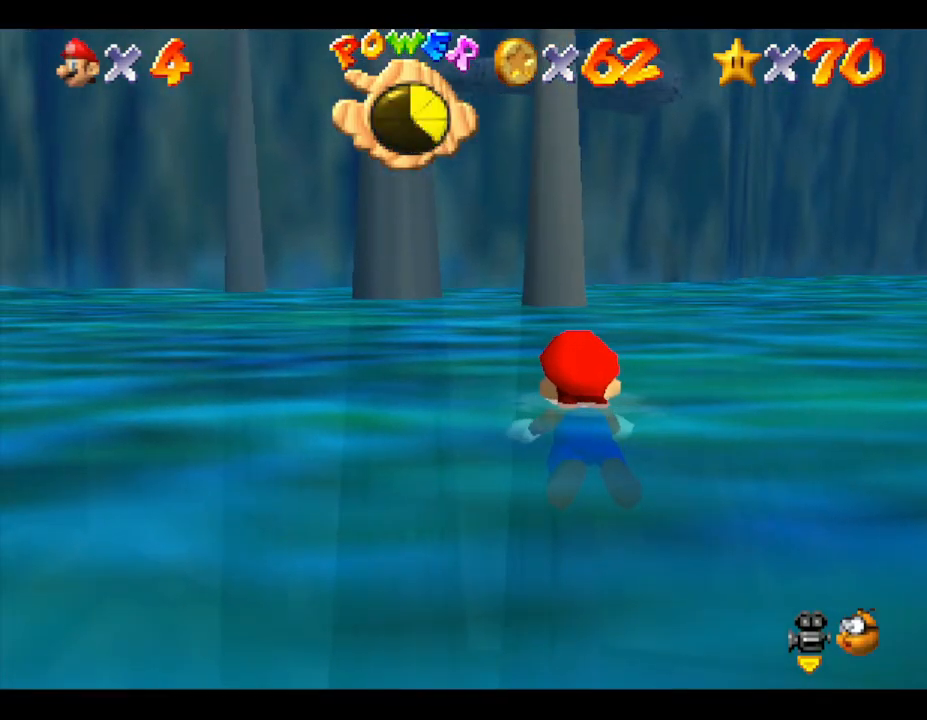
{"buttons": [], "left_stick": "center", "events": []}
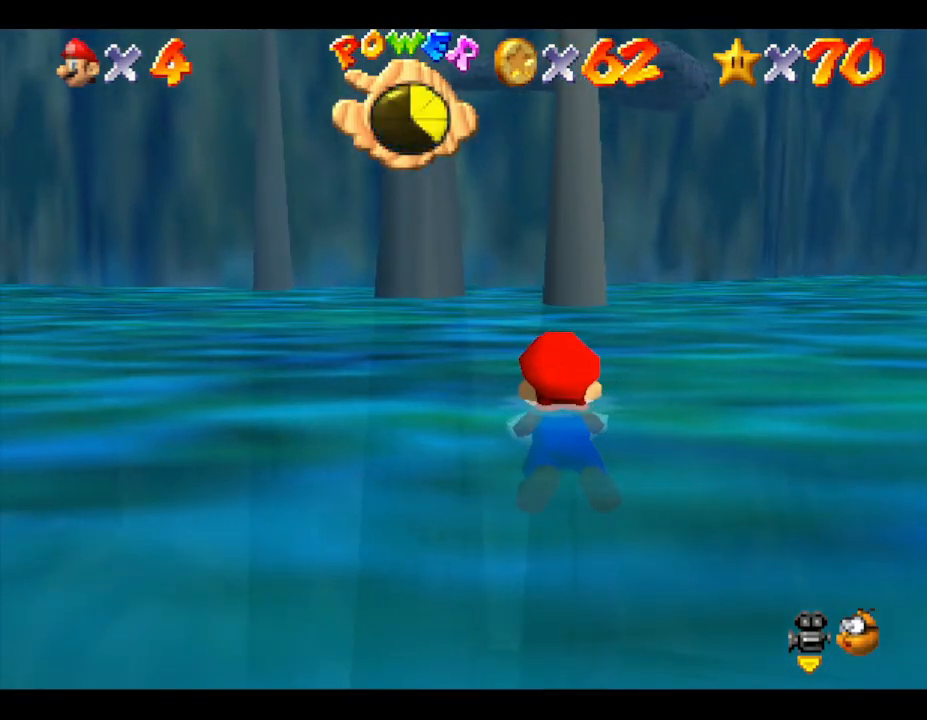
{"buttons": [], "left_stick": "center", "events": []}
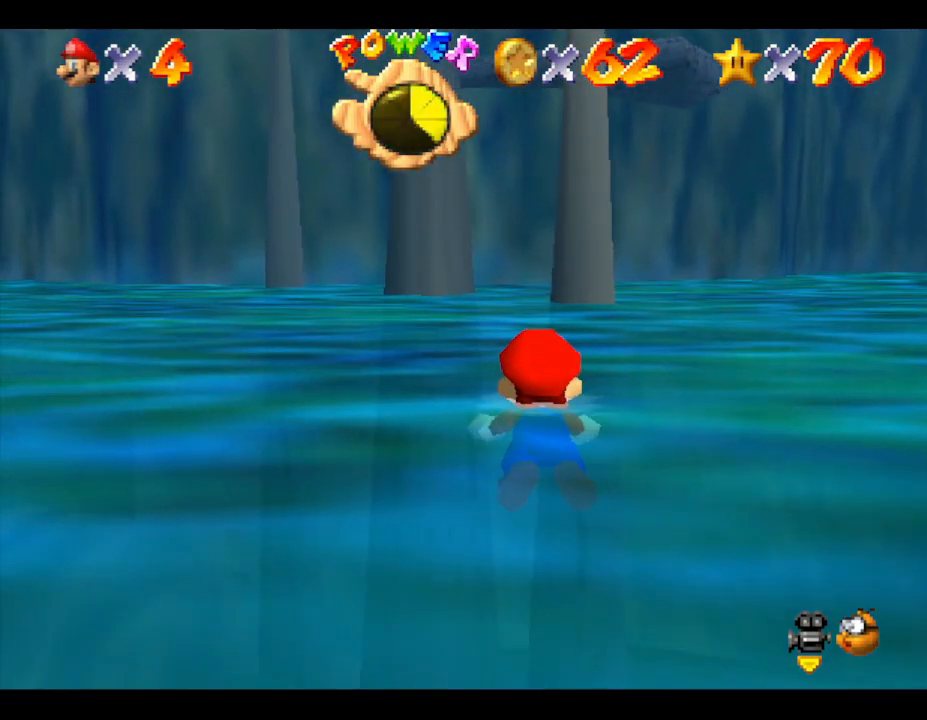
{"buttons": [], "left_stick": "center", "events": []}
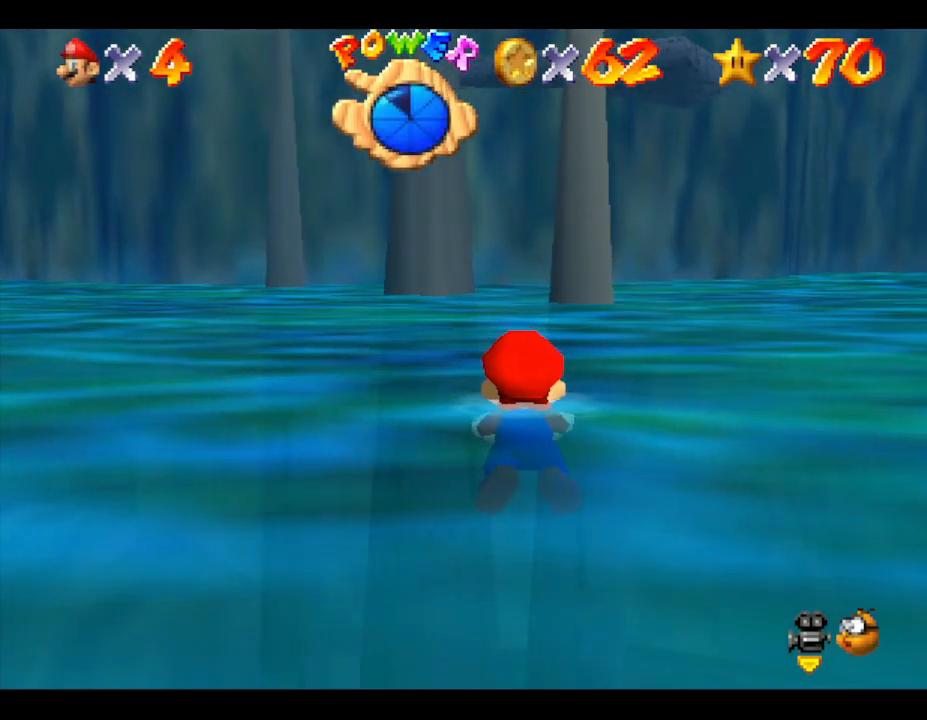
{"buttons": [], "left_stick": "center", "events": []}
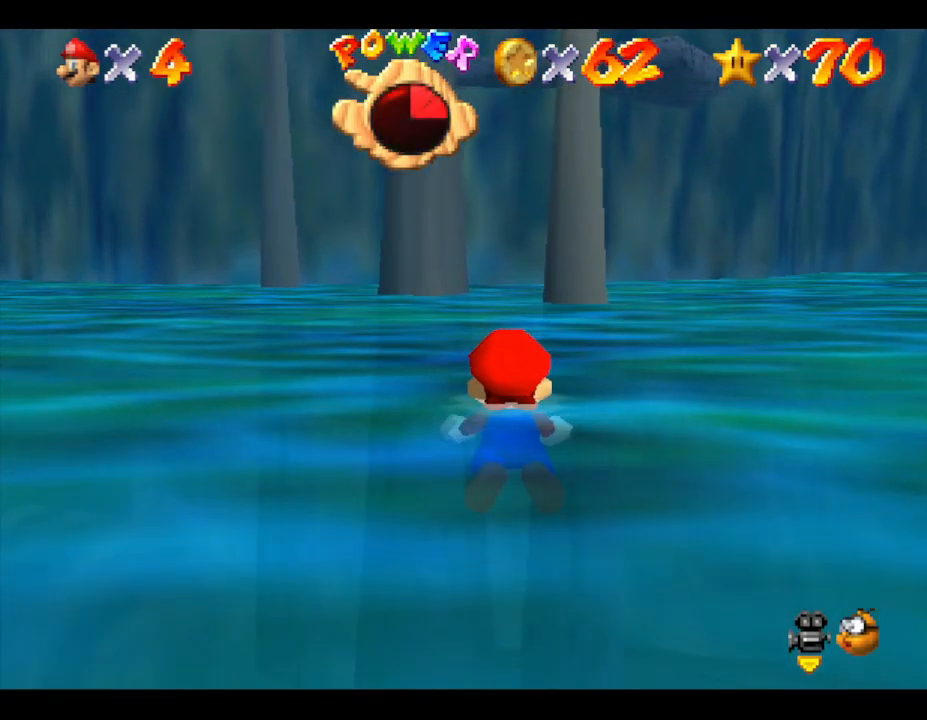
{"buttons": [], "left_stick": "left", "events": [[333, "left_stick", "left"]]}
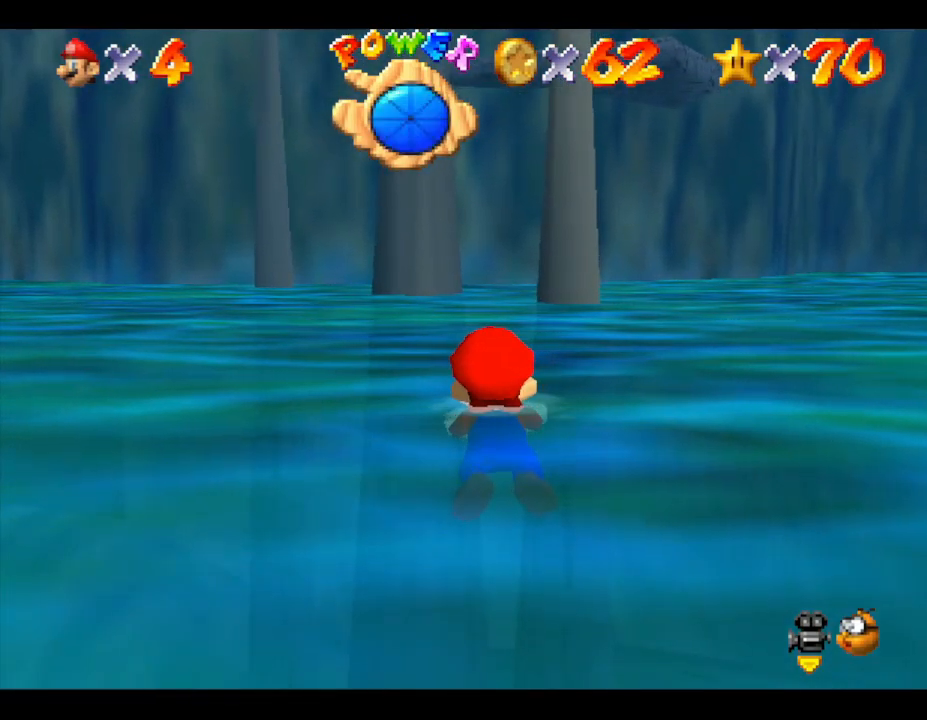
{"buttons": [], "left_stick": "left", "events": [[17, "A", "down"], [200, "A", "up"]]}
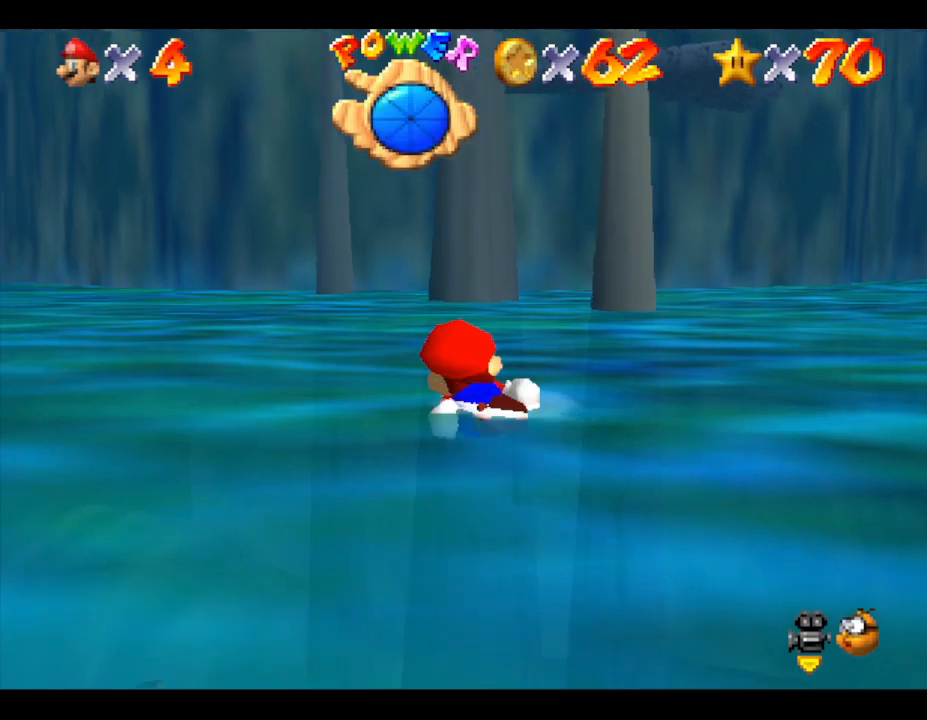
{"buttons": [], "left_stick": "left", "events": [[100, "A", "down"], [283, "A", "up"]]}
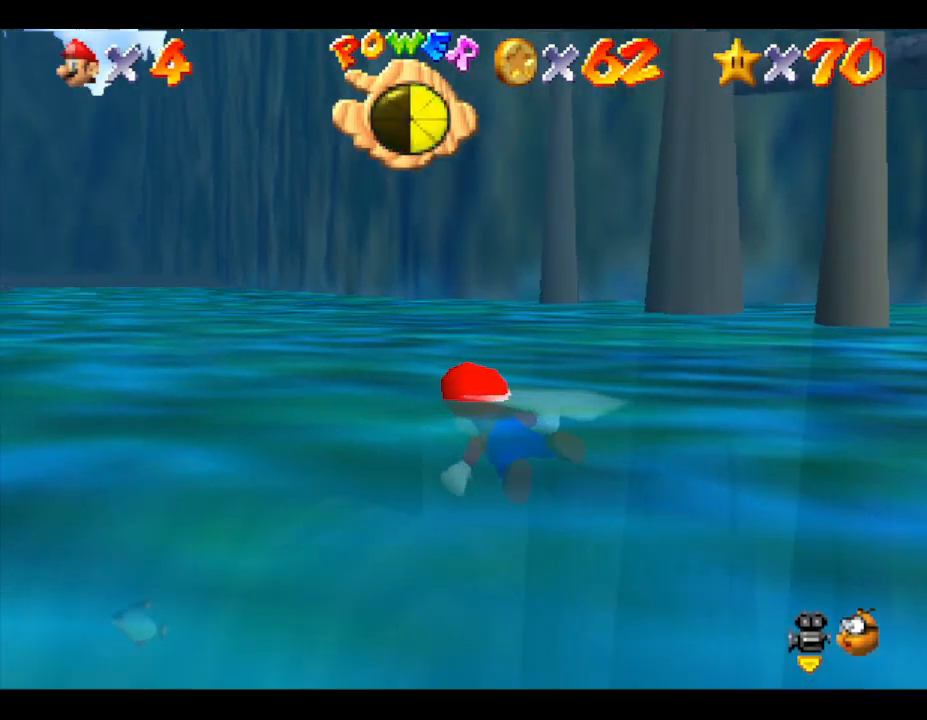
{"buttons": ["A"], "left_stick": "center", "events": [[250, "A", "down"], [333, "left_stick", "center"]]}
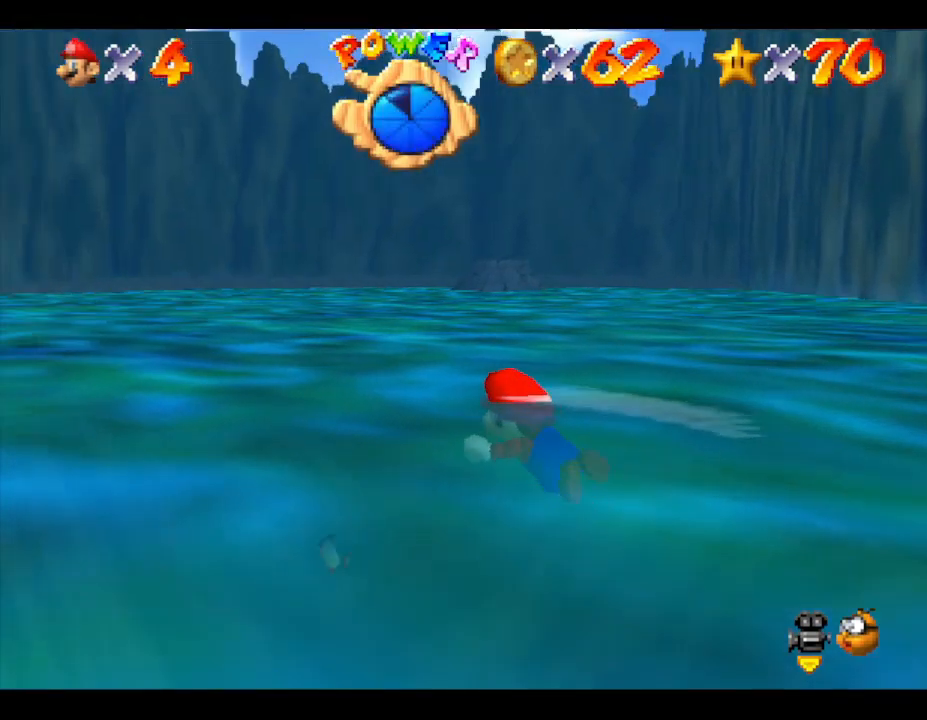
{"buttons": ["A"], "left_stick": "center", "events": [[17, "A", "up"], [417, "A", "down"]]}
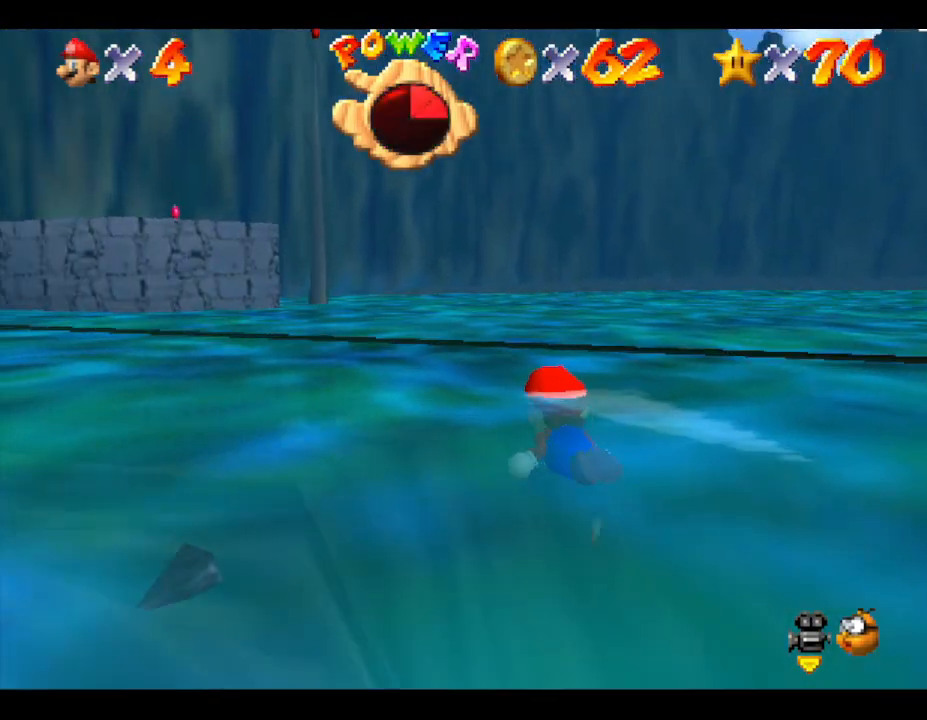
{"buttons": [], "left_stick": "down", "events": [[150, "A", "up"], [317, "left_stick", "down"]]}
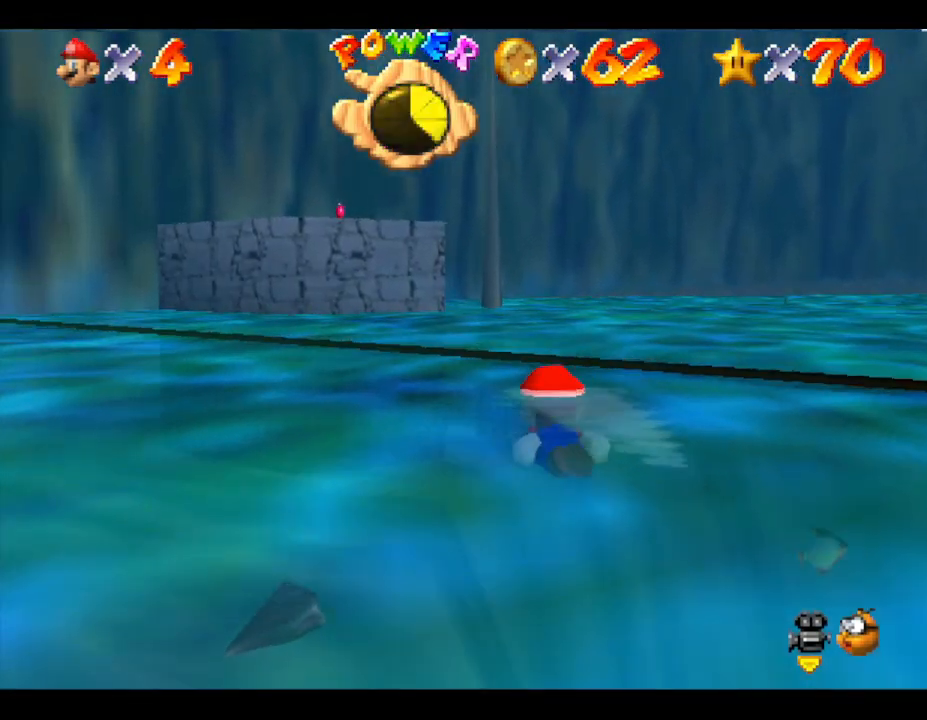
{"buttons": [], "left_stick": "right", "events": [[33, "left_stick", "center"], [500, "left_stick", "right"]]}
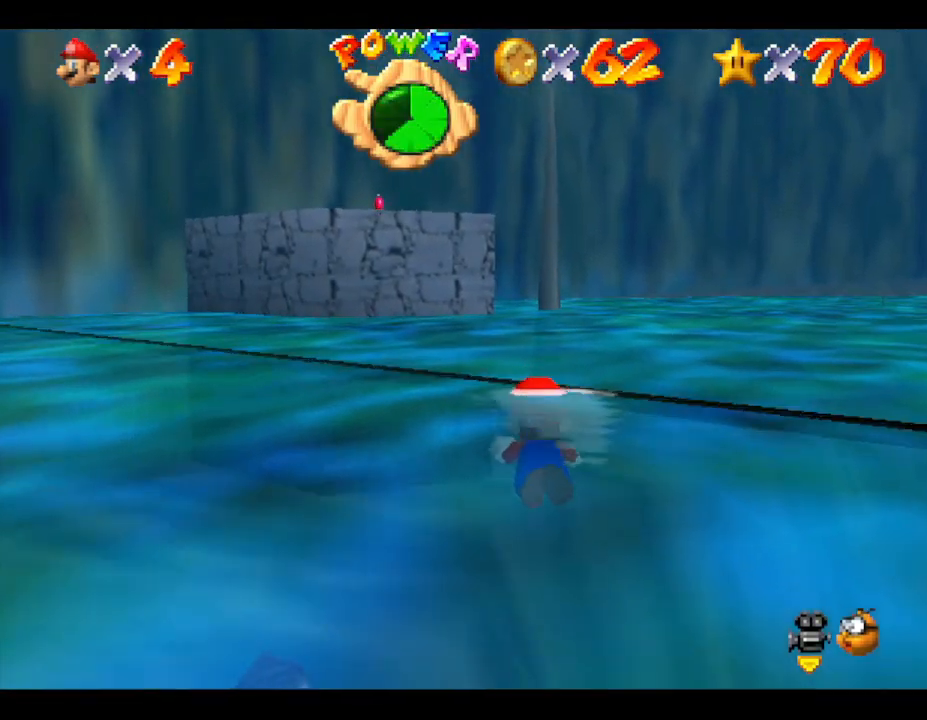
{"buttons": [], "left_stick": "right", "events": [[33, "left_stick", "up-right"], [217, "left_stick", "center"], [467, "left_stick", "right"]]}
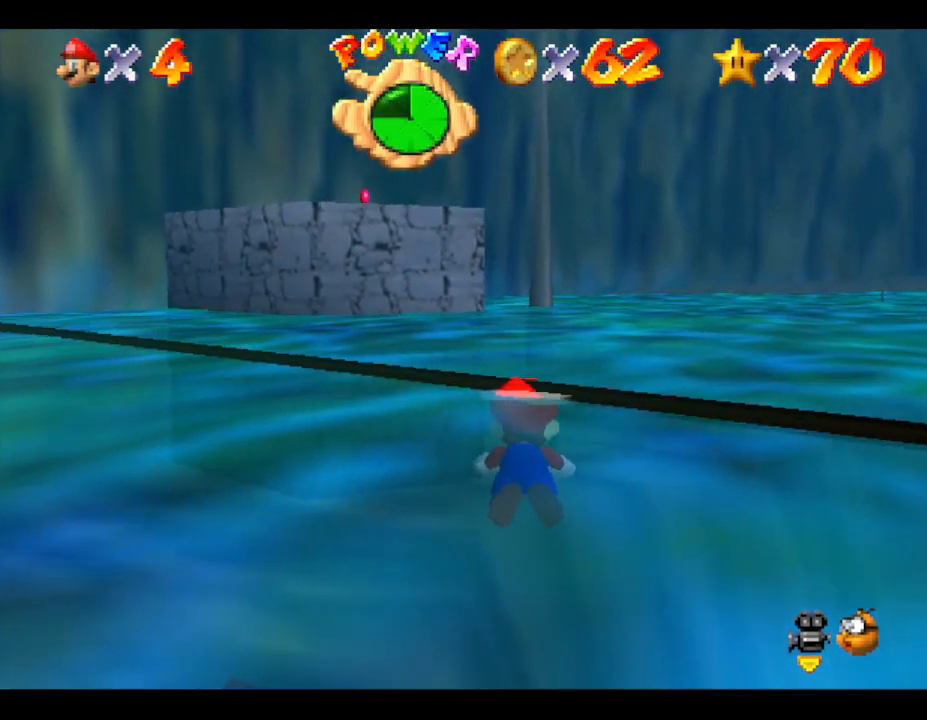
{"buttons": [], "left_stick": "center", "events": [[100, "left_stick", "up-right"], [133, "A", "down"], [317, "A", "up"], [367, "left_stick", "center"]]}
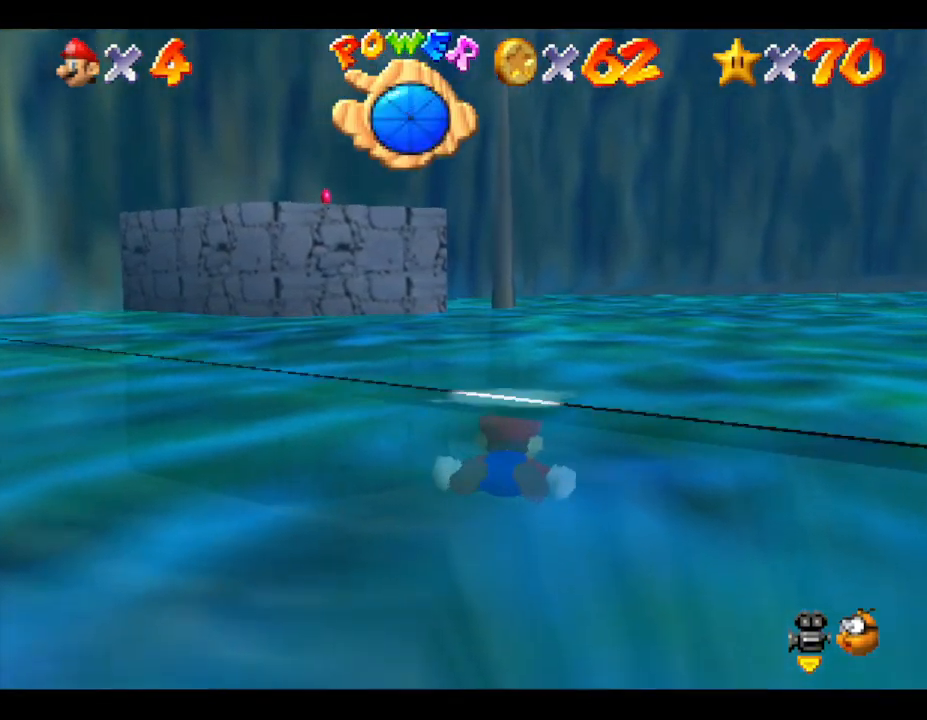
{"buttons": [], "left_stick": "up-right", "events": [[183, "left_stick", "up-right"], [317, "A", "down"], [483, "A", "up"]]}